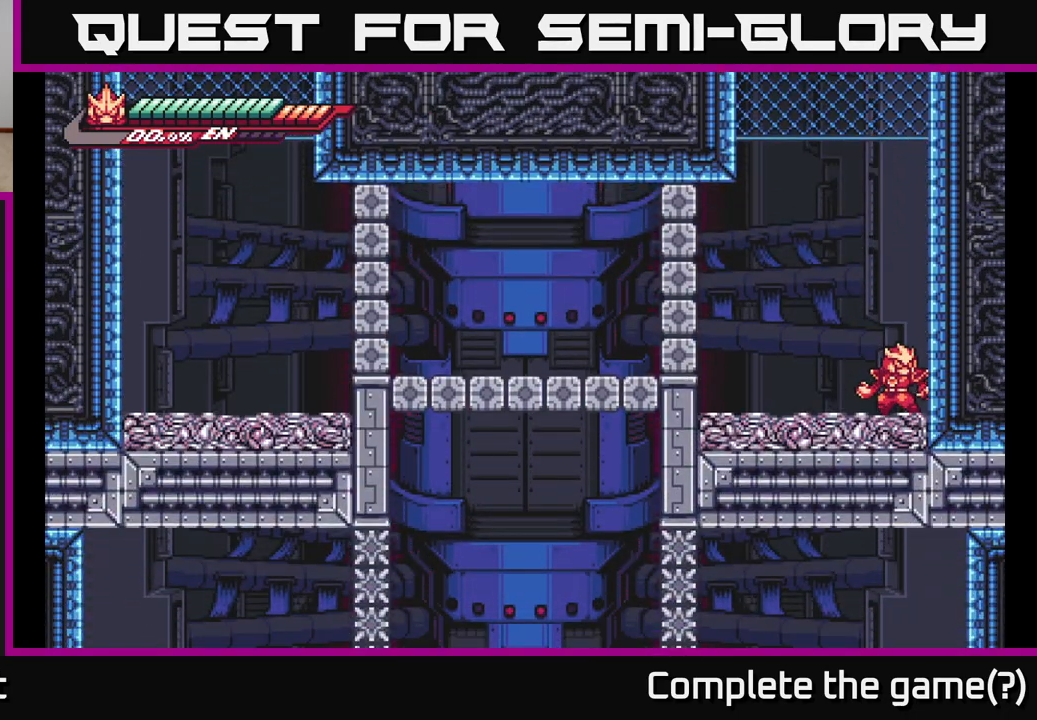
Gameplay with a controller (Xbox layout); each line is a JSON object with the inputs held at the frame after it. "events" lists button and stick changes between this image and that frame as [ms after this image, input, new state], when the widget could be followed in between.
{"buttons": [], "left_stick": "center", "right_stick": "center", "events": []}
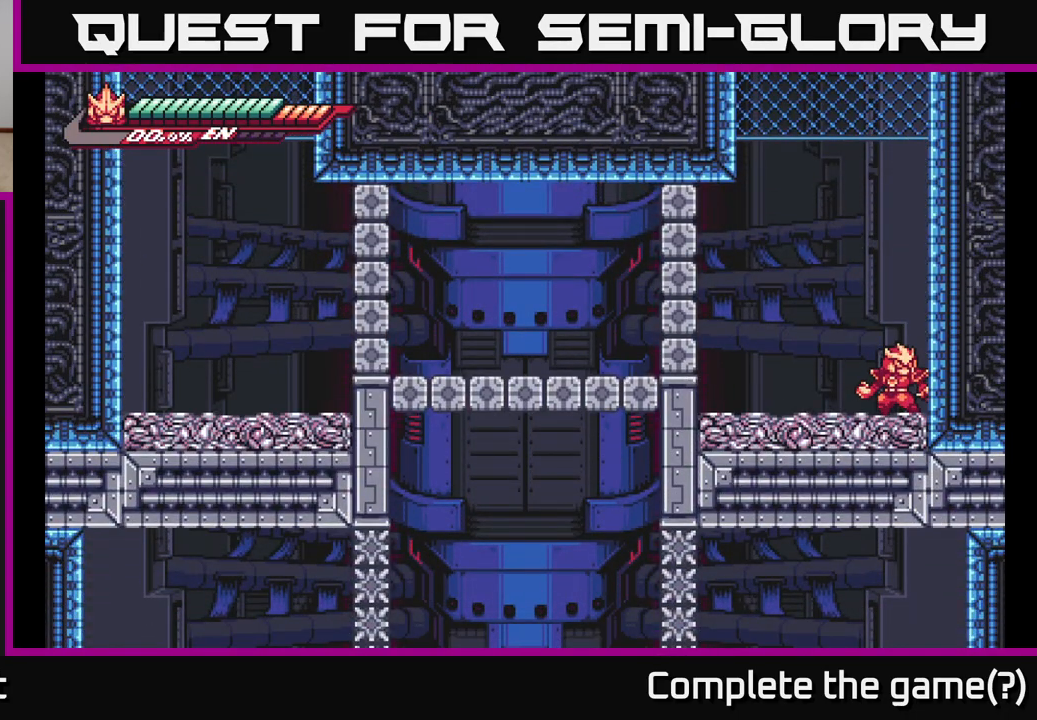
{"buttons": [], "left_stick": "center", "right_stick": "center", "events": []}
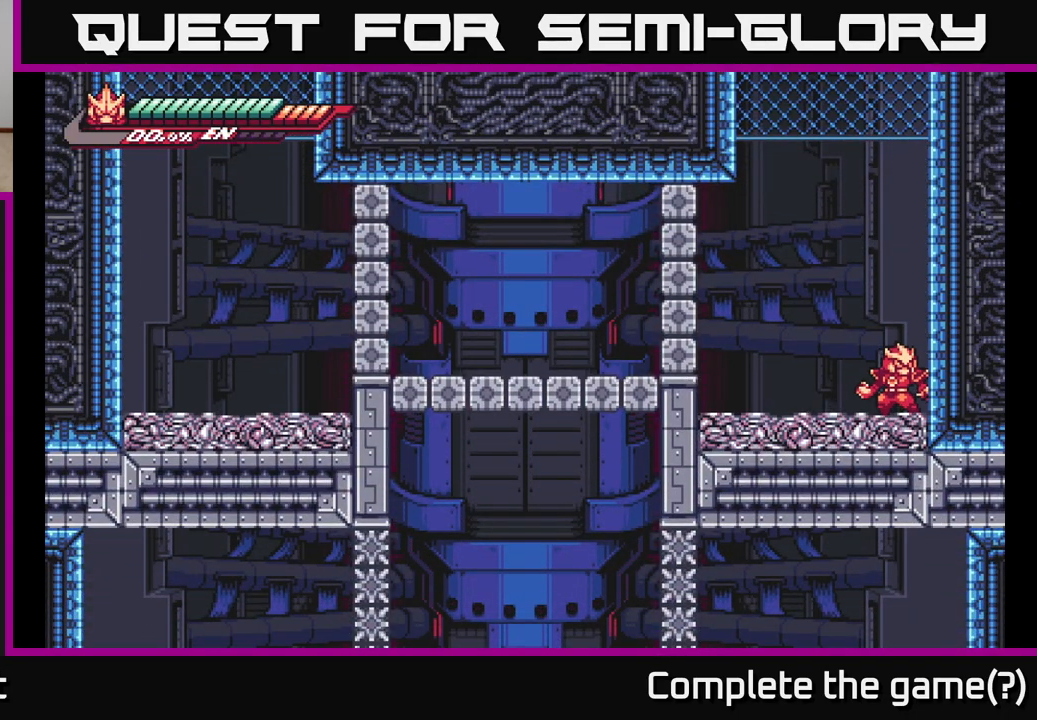
{"buttons": [], "left_stick": "left", "right_stick": "center", "events": [[417, "left_stick", "left"]]}
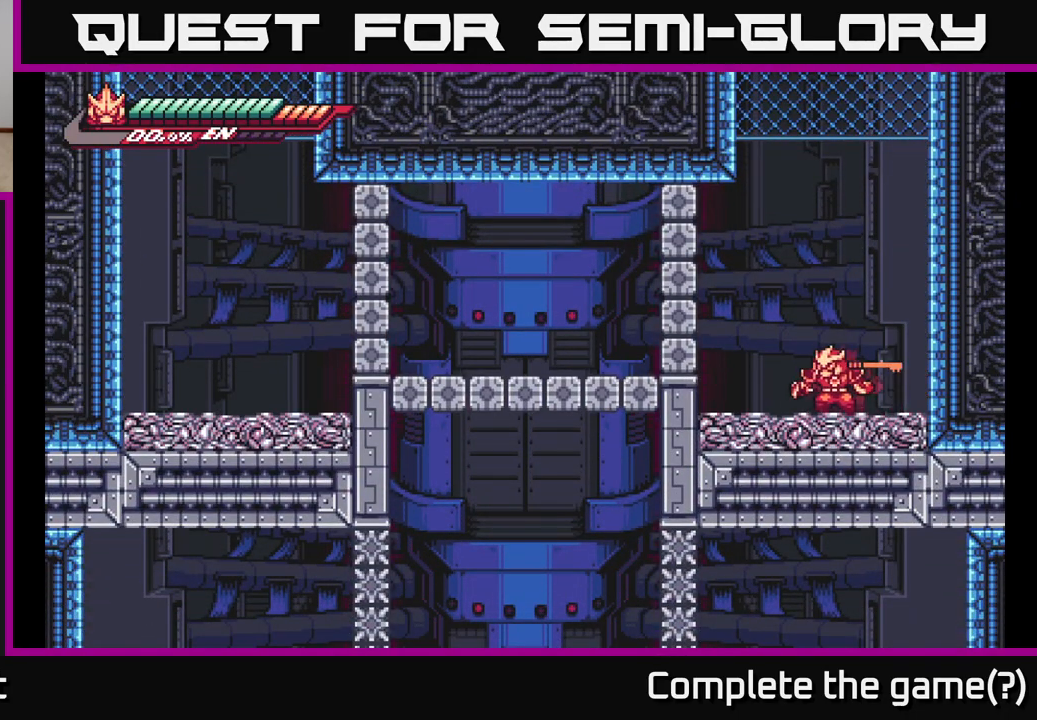
{"buttons": [], "left_stick": "left", "right_stick": "center", "events": [[17, "L2", "down"], [133, "A", "down"], [267, "X", "down"], [400, "A", "up"], [417, "X", "up"], [433, "L2", "up"]]}
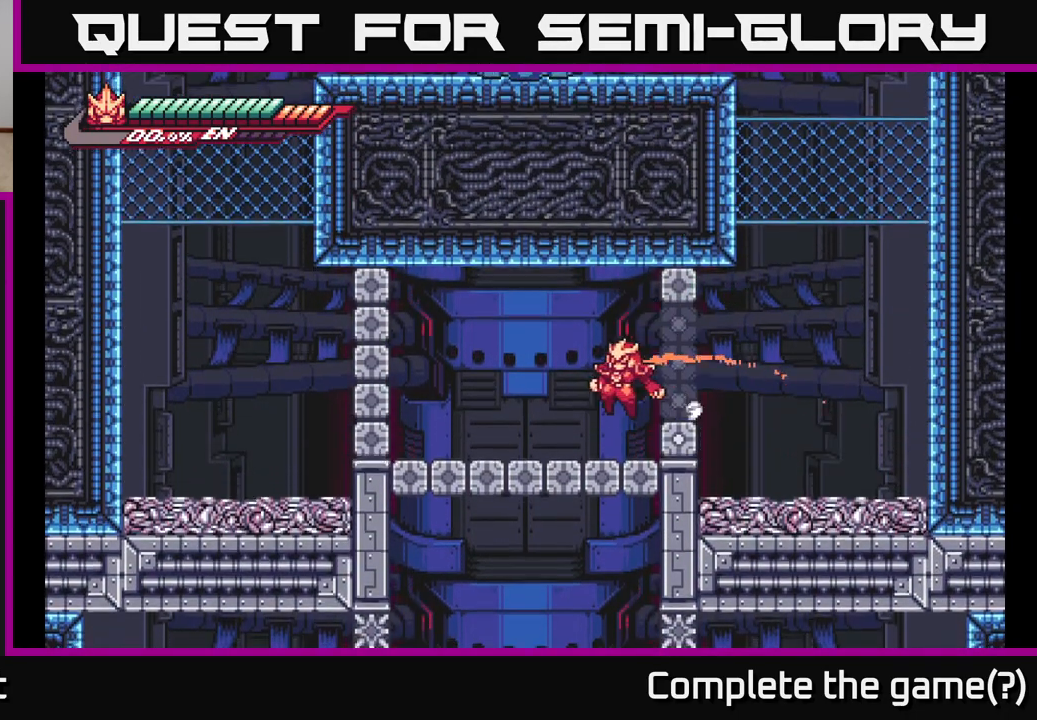
{"buttons": ["X", "L2"], "left_stick": "down", "right_stick": "center", "events": [[317, "left_stick", "down-right"], [383, "L2", "down"], [417, "X", "down"], [467, "left_stick", "down"]]}
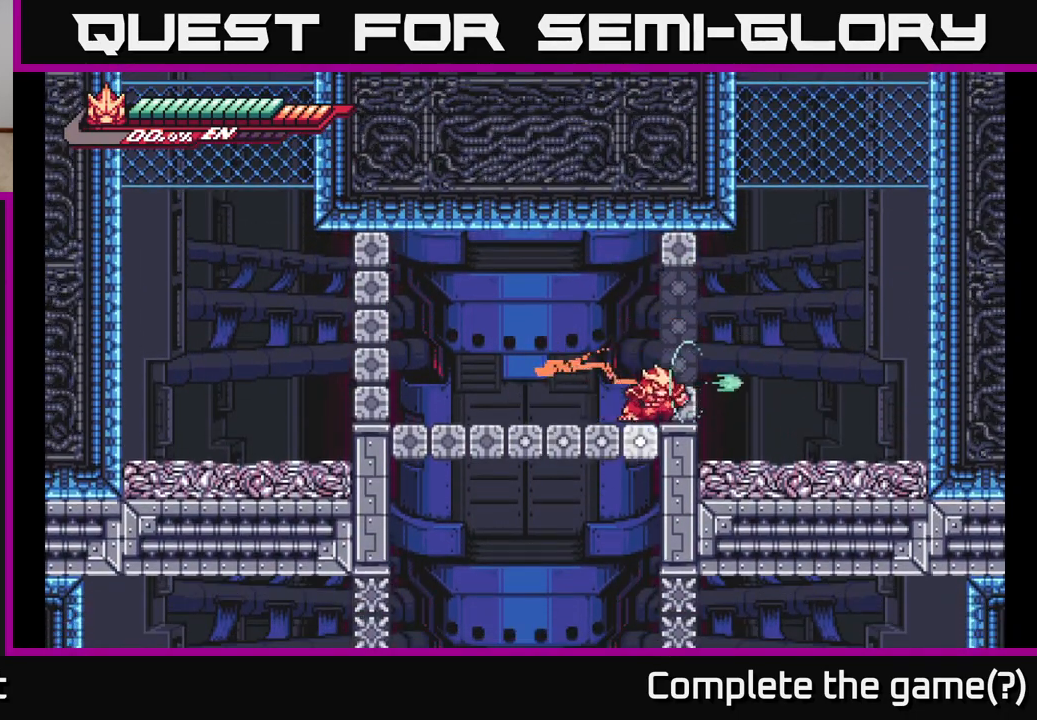
{"buttons": ["A"], "left_stick": "down", "right_stick": "center", "events": [[33, "X", "up"], [200, "L2", "up"], [250, "left_stick", "left"], [300, "A", "down"], [483, "left_stick", "down"]]}
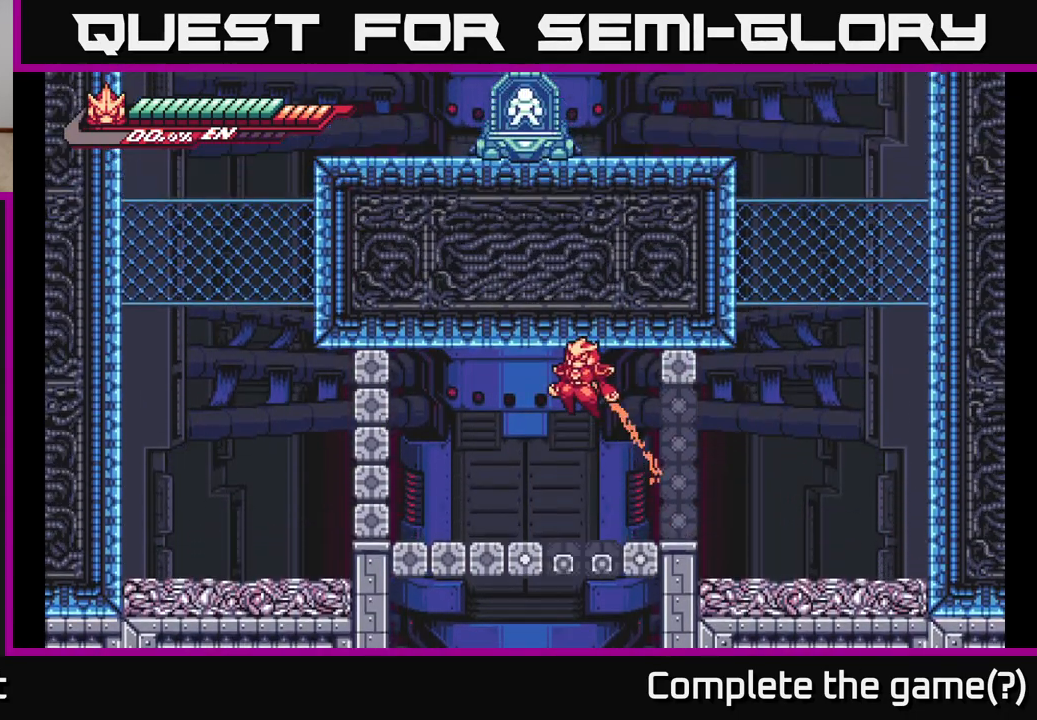
{"buttons": [], "left_stick": "left", "right_stick": "center", "events": [[33, "A", "up"], [133, "X", "down"], [367, "X", "up"], [483, "left_stick", "left"]]}
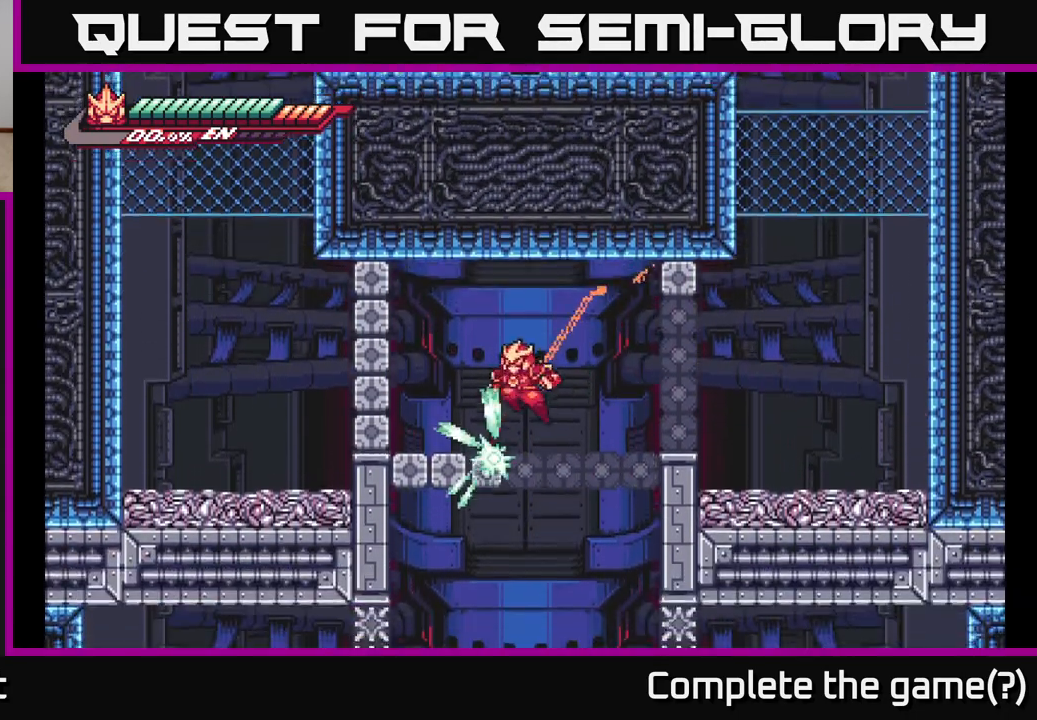
{"buttons": [], "left_stick": "right", "right_stick": "center", "events": [[67, "left_stick", "center"], [367, "left_stick", "right"]]}
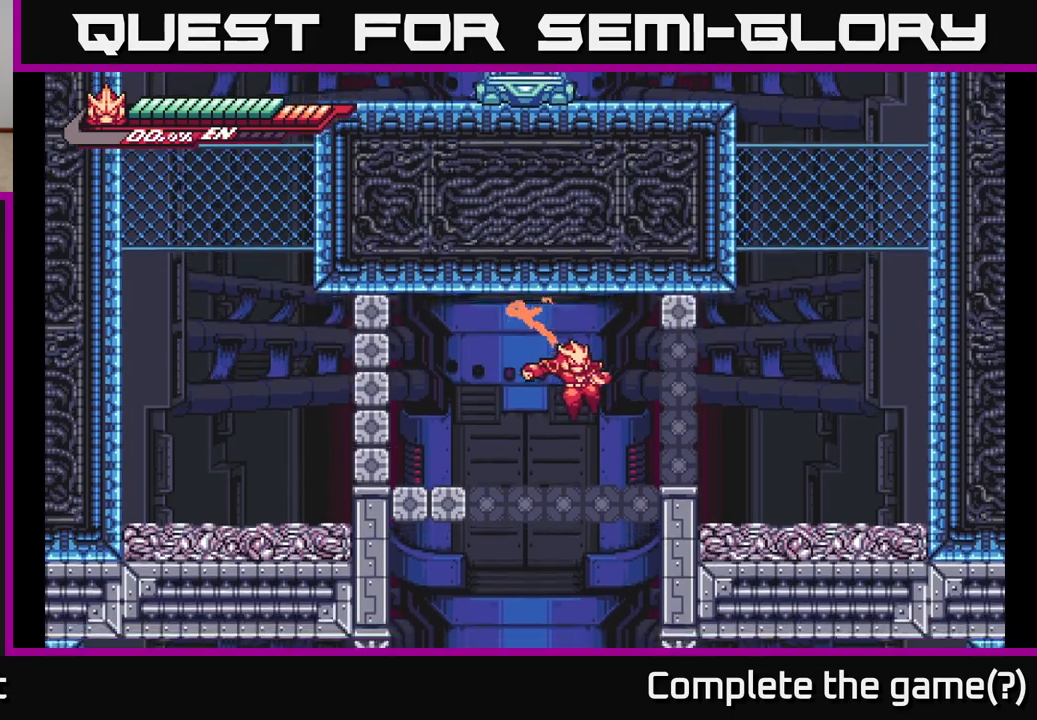
{"buttons": ["X"], "left_stick": "center", "right_stick": "center", "events": [[50, "left_stick", "center"], [217, "left_stick", "right"], [317, "X", "down"], [383, "left_stick", "center"], [433, "X", "up"], [500, "X", "down"]]}
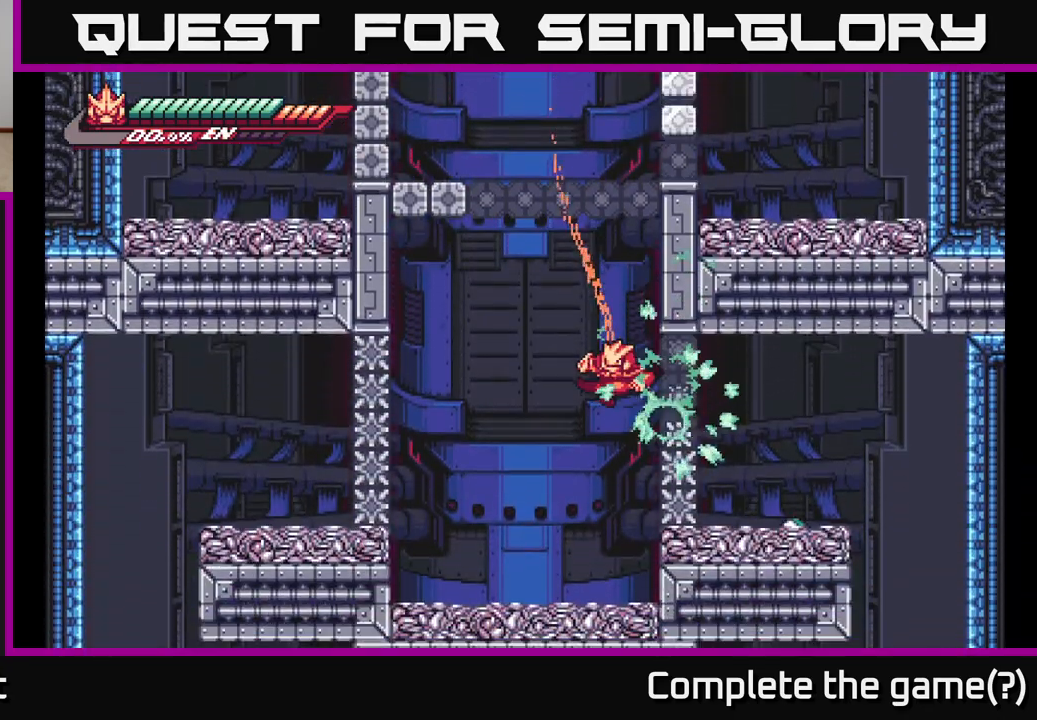
{"buttons": [], "left_stick": "center", "right_stick": "center", "events": [[117, "X", "up"], [183, "X", "down"], [300, "X", "up"], [350, "X", "down"], [467, "X", "up"]]}
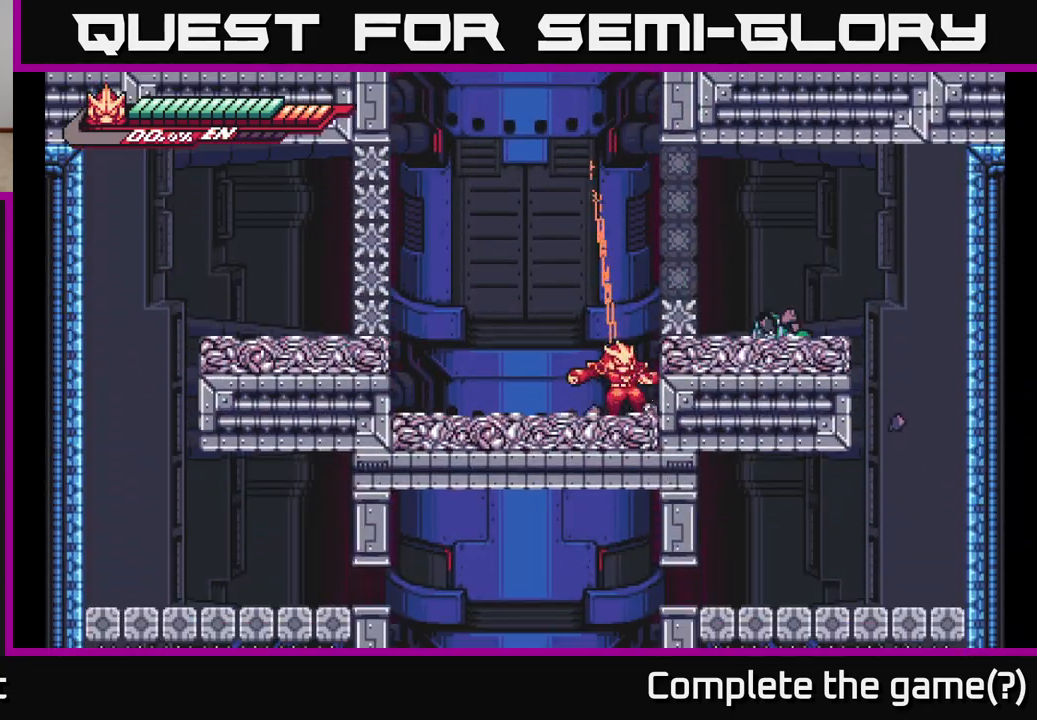
{"buttons": ["A"], "left_stick": "right", "right_stick": "center", "events": [[150, "A", "down"], [200, "X", "down"], [350, "X", "up"], [433, "left_stick", "right"]]}
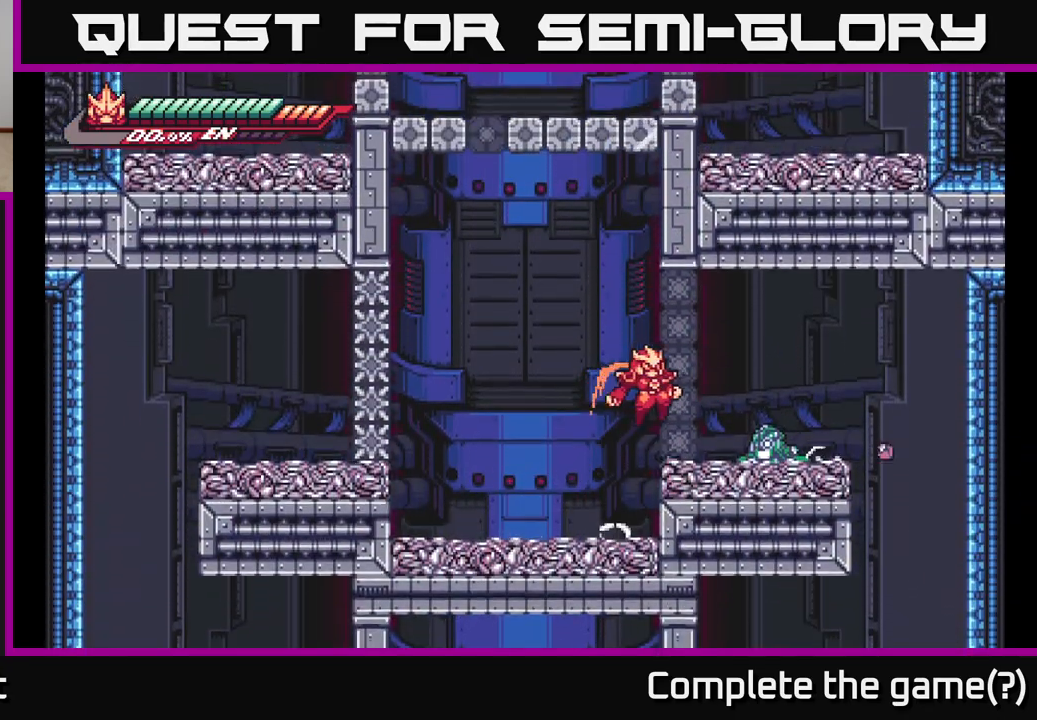
{"buttons": [], "left_stick": "center", "right_stick": "center", "events": [[67, "A", "up"], [150, "X", "down"], [217, "left_stick", "center"], [267, "X", "up"], [333, "X", "down"], [450, "X", "up"]]}
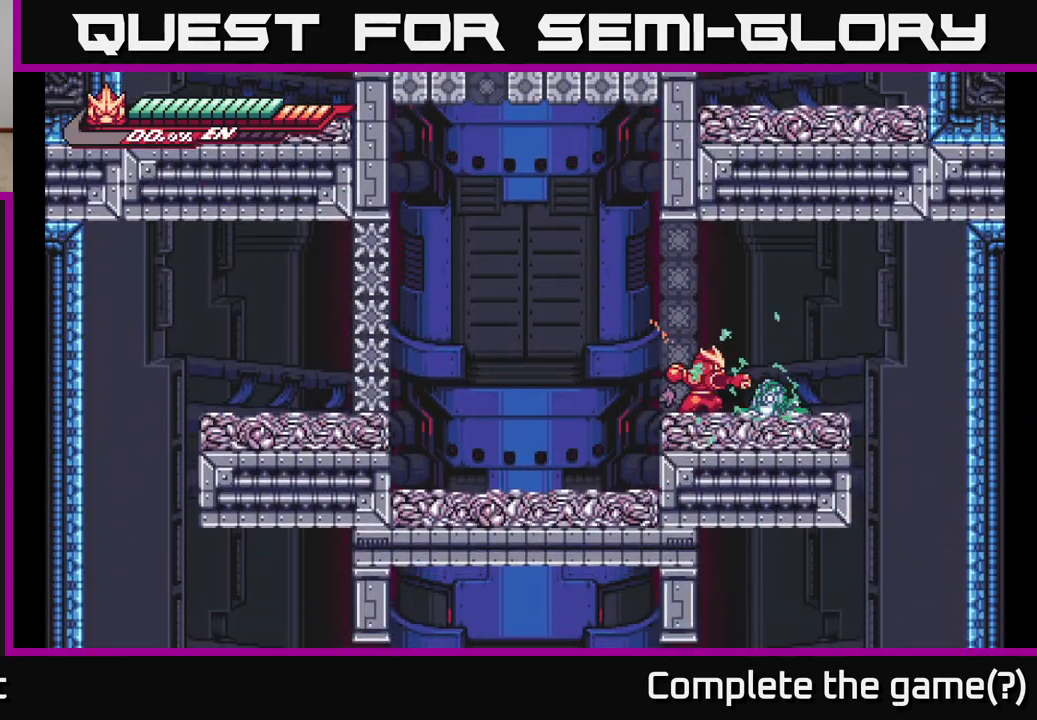
{"buttons": ["X"], "left_stick": "center", "right_stick": "center", "events": [[17, "X", "down"], [133, "X", "up"], [183, "X", "down"], [317, "X", "up"], [467, "X", "down"]]}
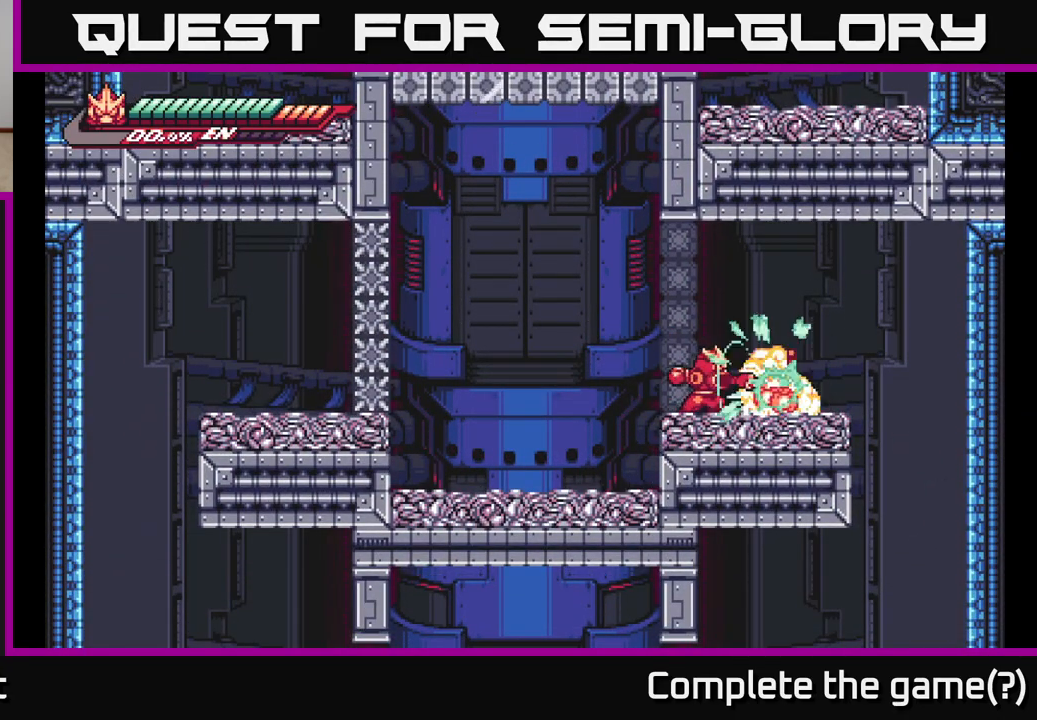
{"buttons": [], "left_stick": "right", "right_stick": "center", "events": [[67, "X", "up"], [350, "left_stick", "right"]]}
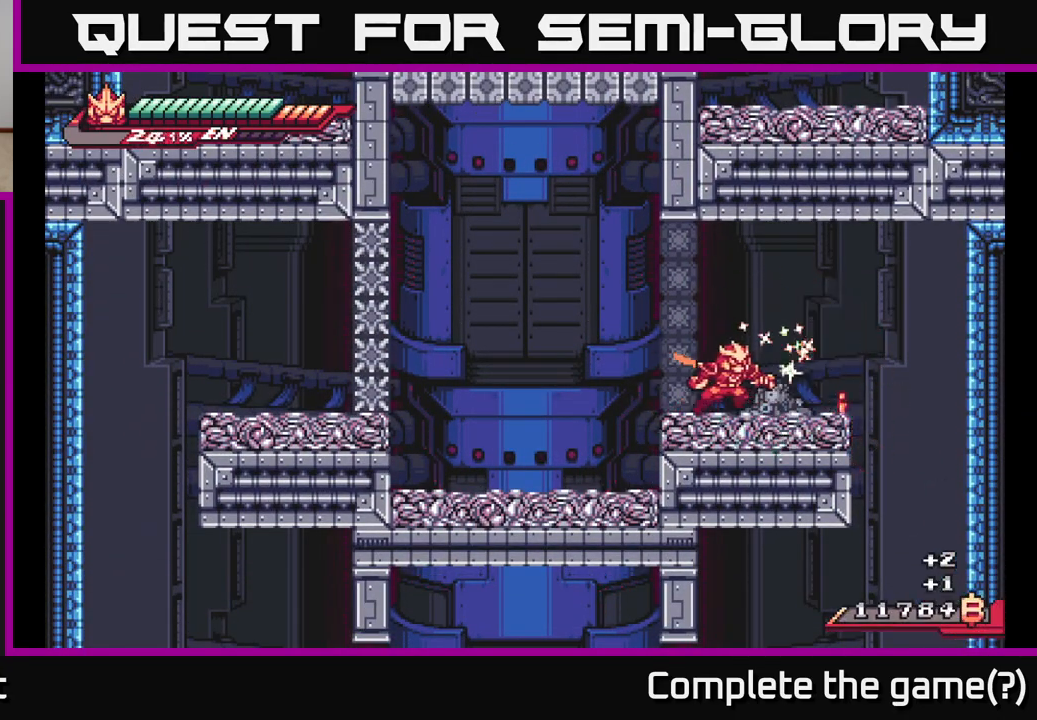
{"buttons": ["A", "R2"], "left_stick": "right", "right_stick": "center", "events": [[133, "R2", "down"], [450, "A", "down"]]}
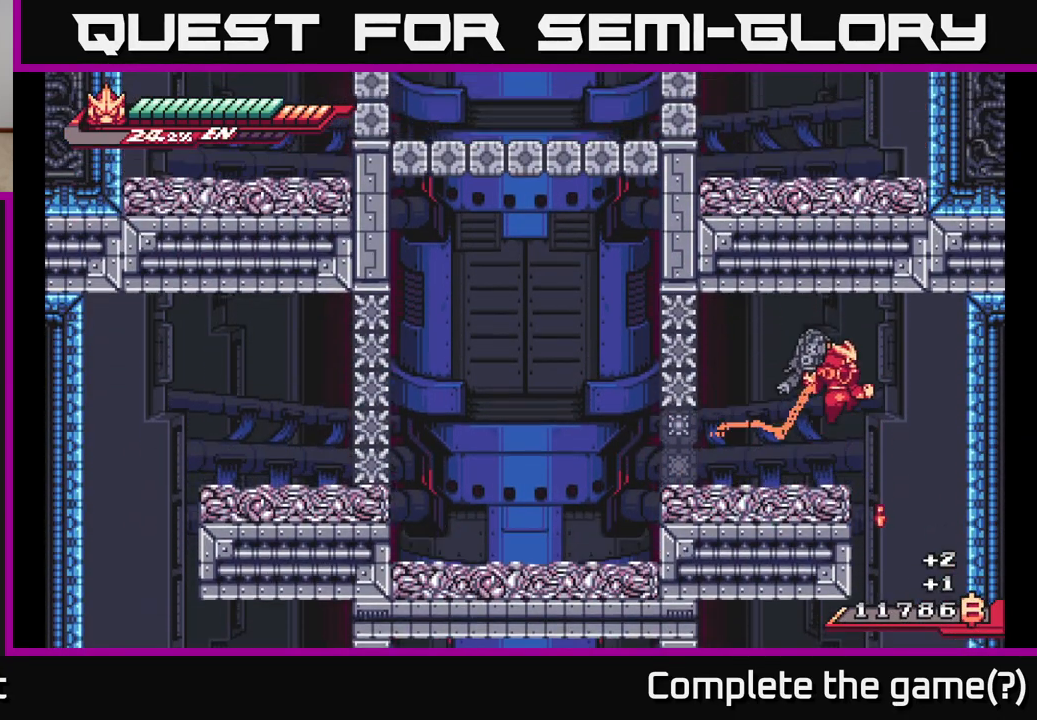
{"buttons": [], "left_stick": "down", "right_stick": "center", "events": [[117, "A", "up"], [217, "left_stick", "down"], [267, "X", "down"], [367, "R2", "up"], [383, "X", "up"]]}
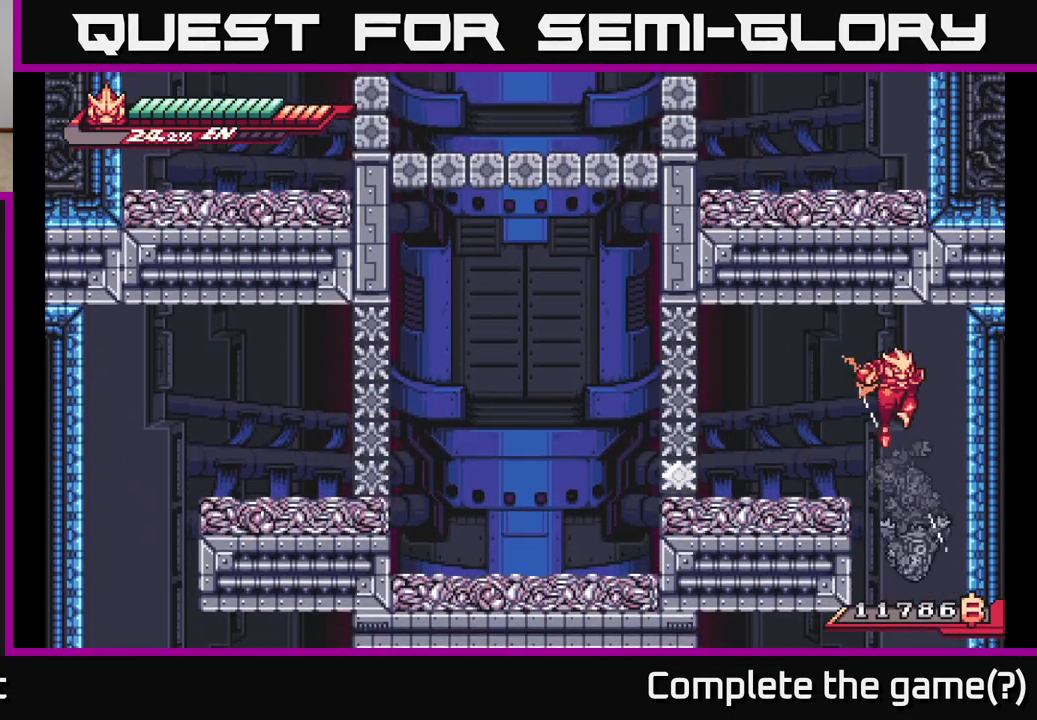
{"buttons": [], "left_stick": "left", "right_stick": "center", "events": [[33, "left_stick", "down-right"], [300, "left_stick", "left"]]}
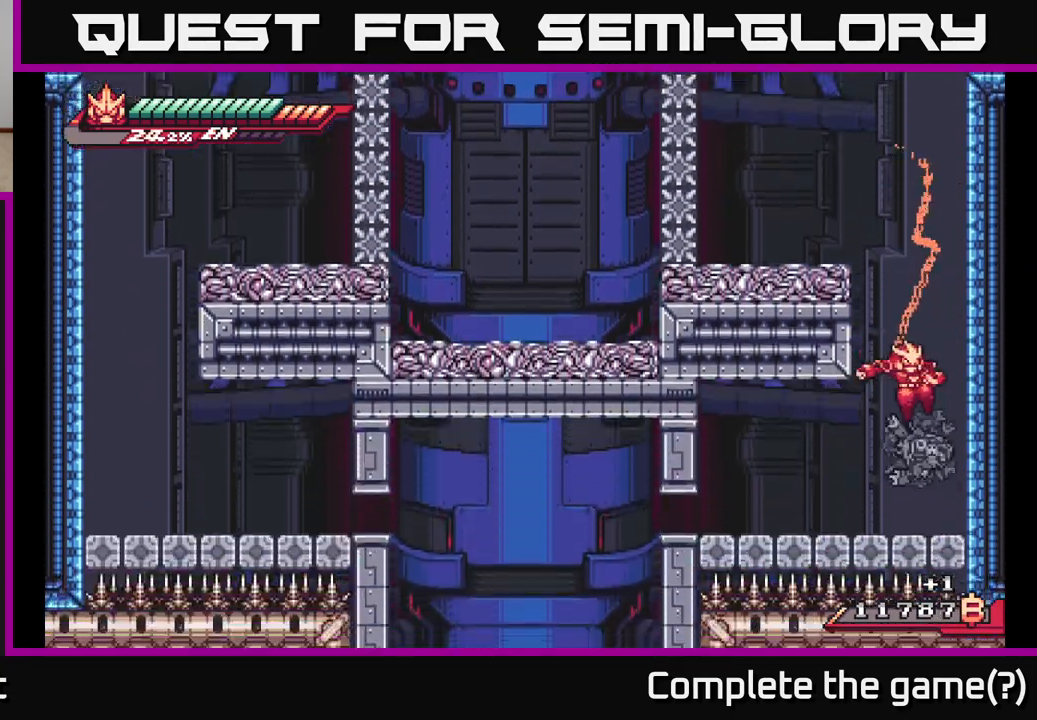
{"buttons": ["L2"], "left_stick": "left", "right_stick": "center", "events": [[33, "left_stick", "right"], [167, "left_stick", "left"], [217, "X", "down"], [317, "X", "up"], [383, "left_stick", "center"], [467, "left_stick", "left"], [500, "L2", "down"]]}
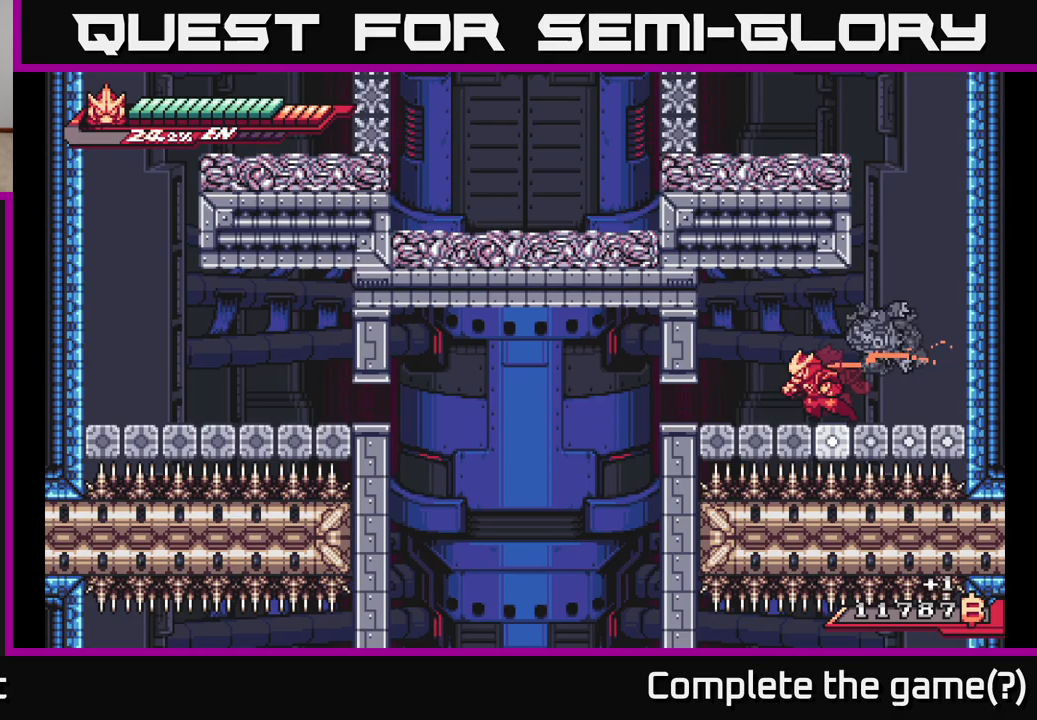
{"buttons": ["A"], "left_stick": "down", "right_stick": "center", "events": [[183, "L2", "up"], [250, "left_stick", "down"], [267, "A", "down"]]}
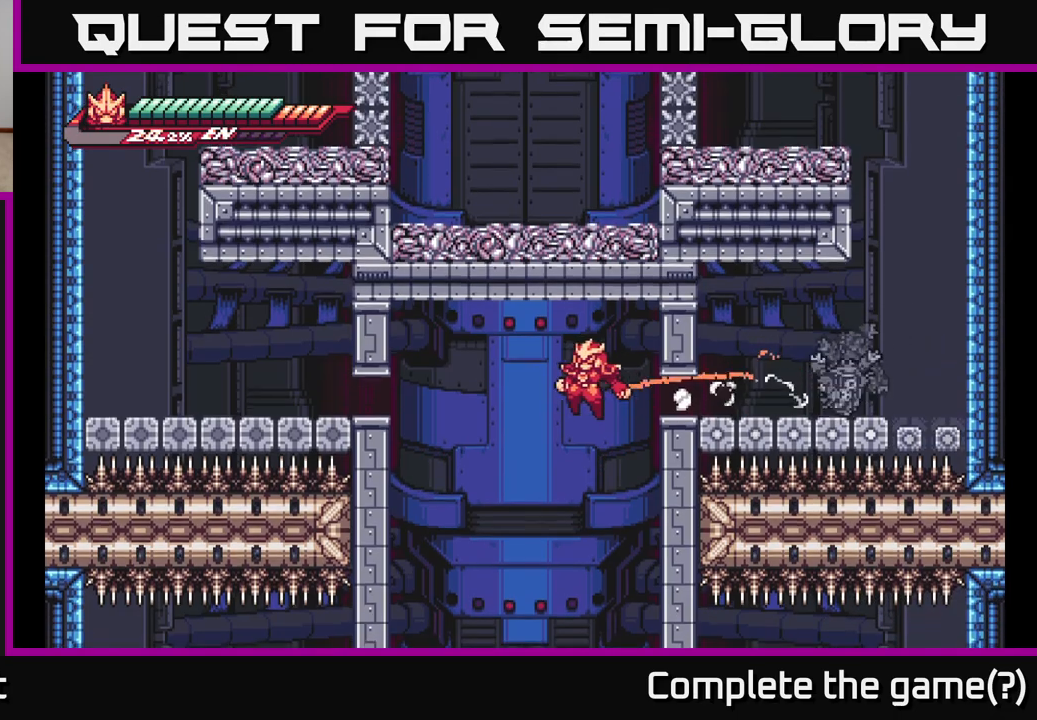
{"buttons": ["X"], "left_stick": "right", "right_stick": "center", "events": [[33, "left_stick", "down-left"], [100, "A", "up"], [250, "left_stick", "down-right"], [300, "left_stick", "right"], [483, "X", "down"]]}
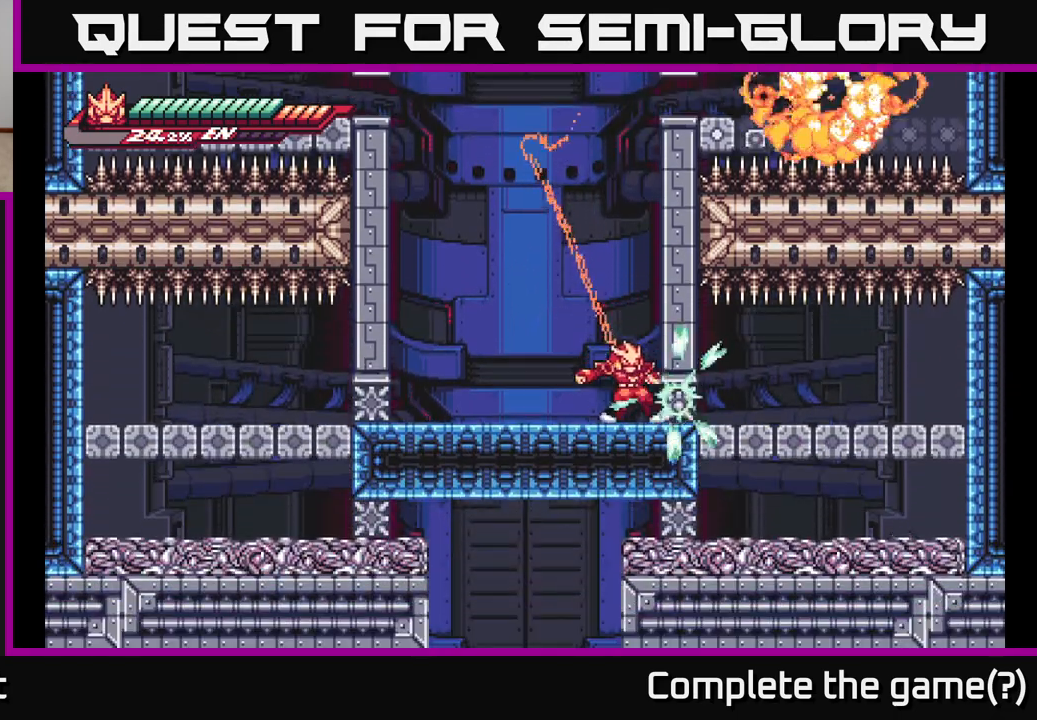
{"buttons": ["A"], "left_stick": "down", "right_stick": "center", "events": [[33, "left_stick", "center"], [83, "X", "up"], [167, "X", "down"], [250, "X", "up"], [283, "left_stick", "down"], [467, "A", "down"]]}
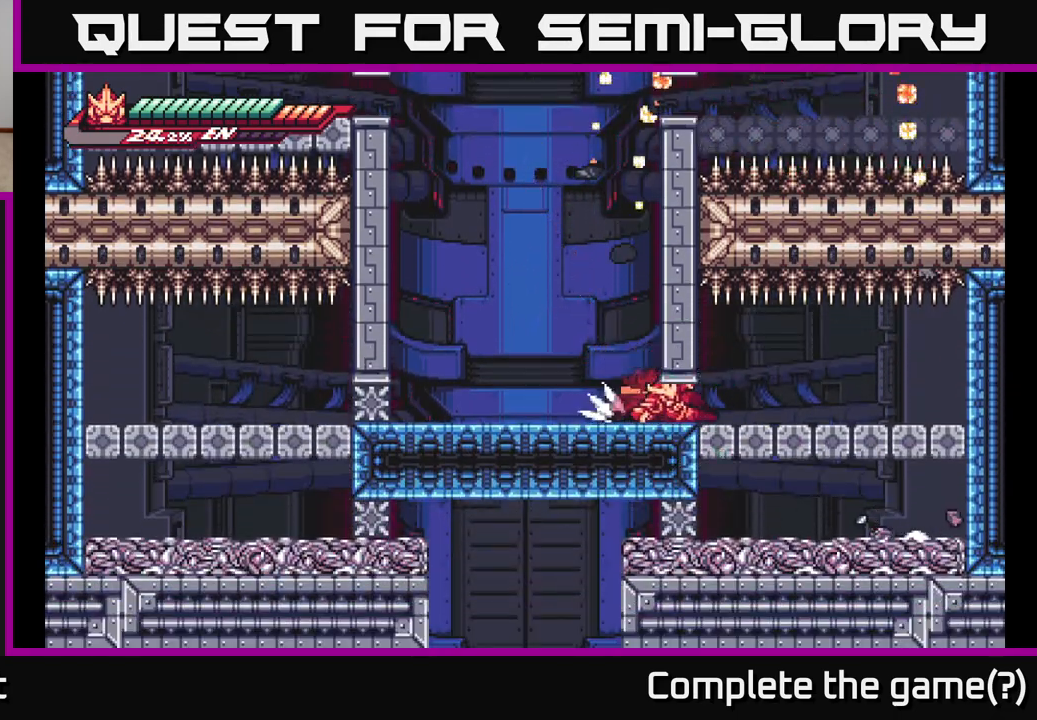
{"buttons": [], "left_stick": "down", "right_stick": "center", "events": [[217, "A", "up"], [250, "X", "down"], [333, "X", "up"]]}
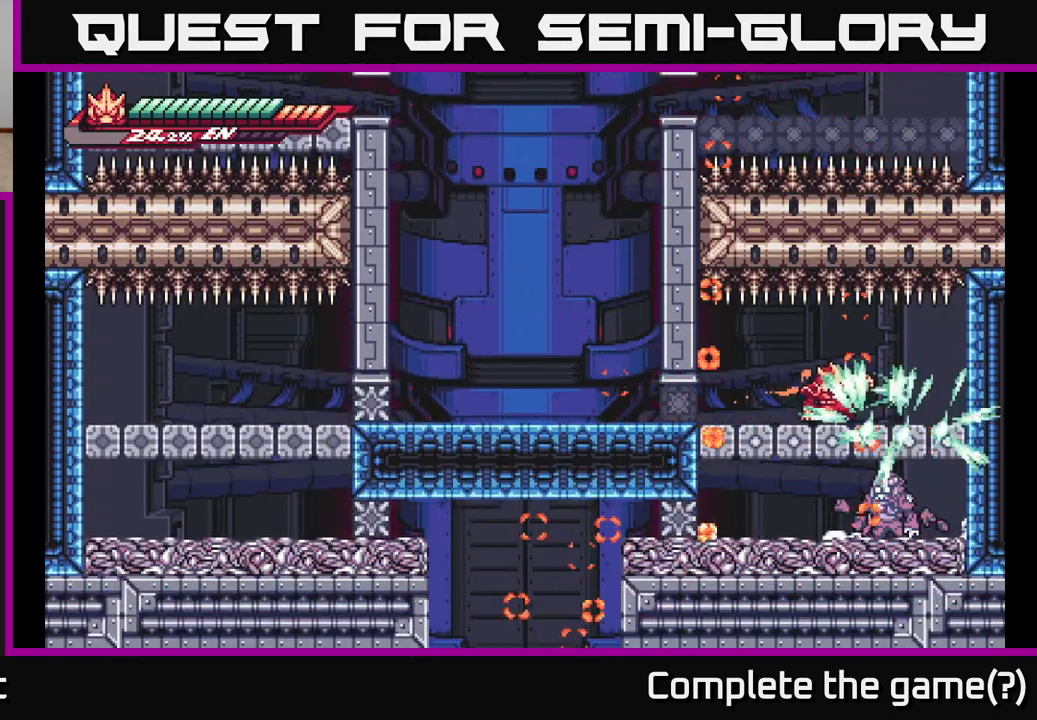
{"buttons": [], "left_stick": "down", "right_stick": "center", "events": [[17, "X", "down"], [100, "X", "up"]]}
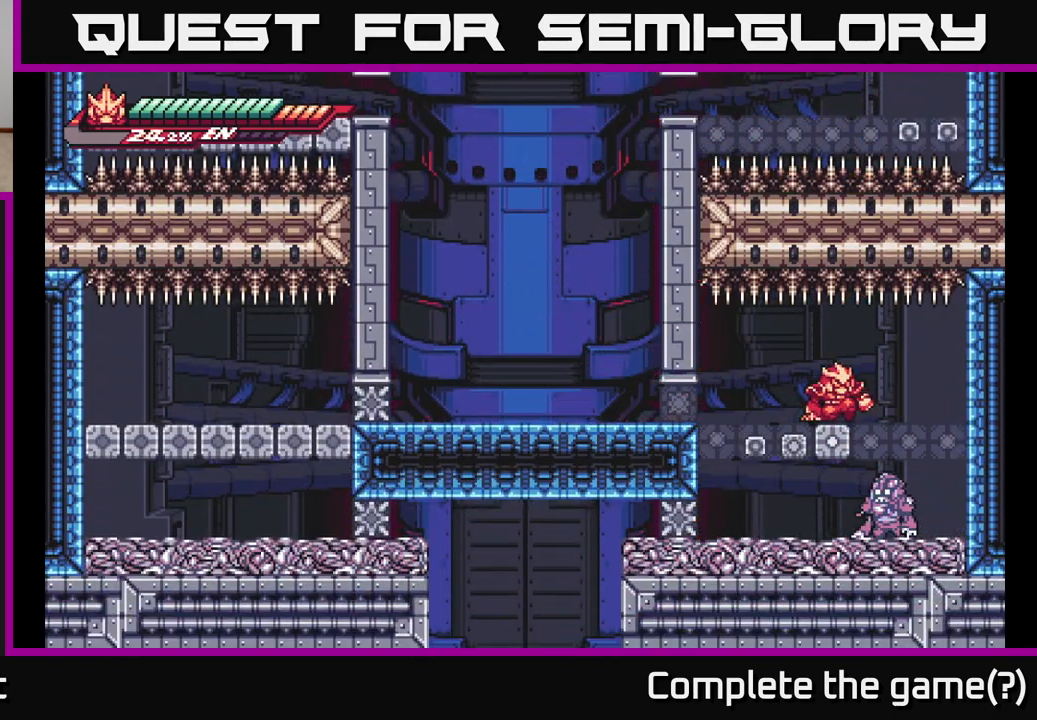
{"buttons": [], "left_stick": "right", "right_stick": "center", "events": [[67, "left_stick", "left"], [317, "left_stick", "right"], [383, "X", "down"], [450, "X", "up"]]}
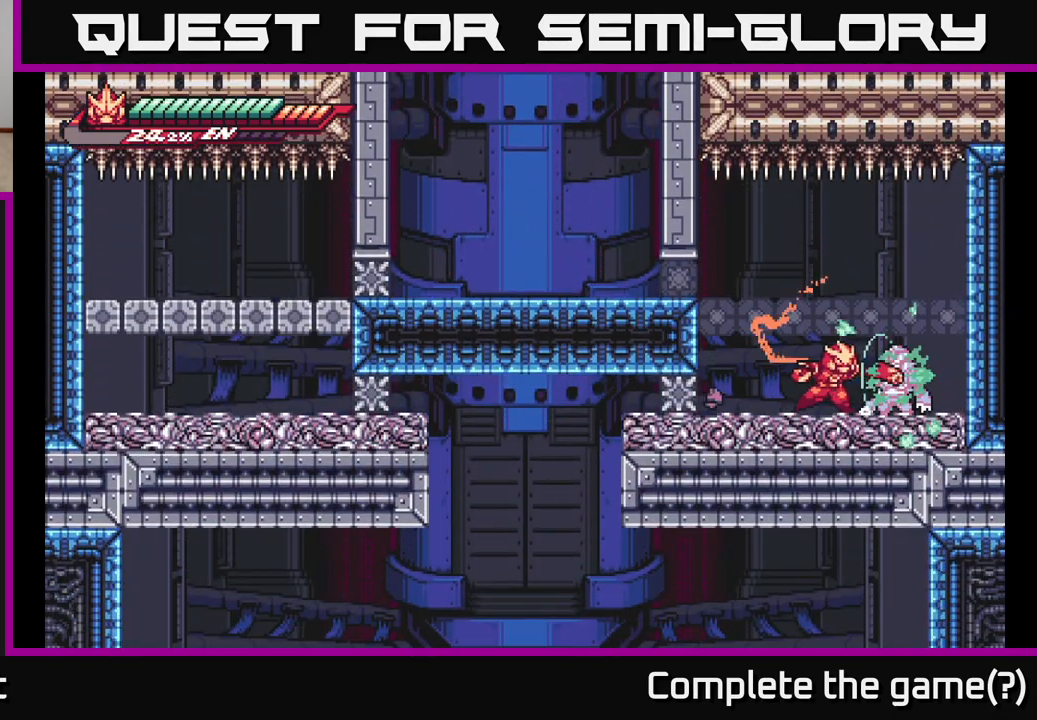
{"buttons": ["X"], "left_stick": "down", "right_stick": "center", "events": [[33, "left_stick", "center"], [50, "X", "down"], [150, "X", "up"], [200, "left_stick", "down"], [267, "X", "down"], [400, "X", "up"], [467, "X", "down"]]}
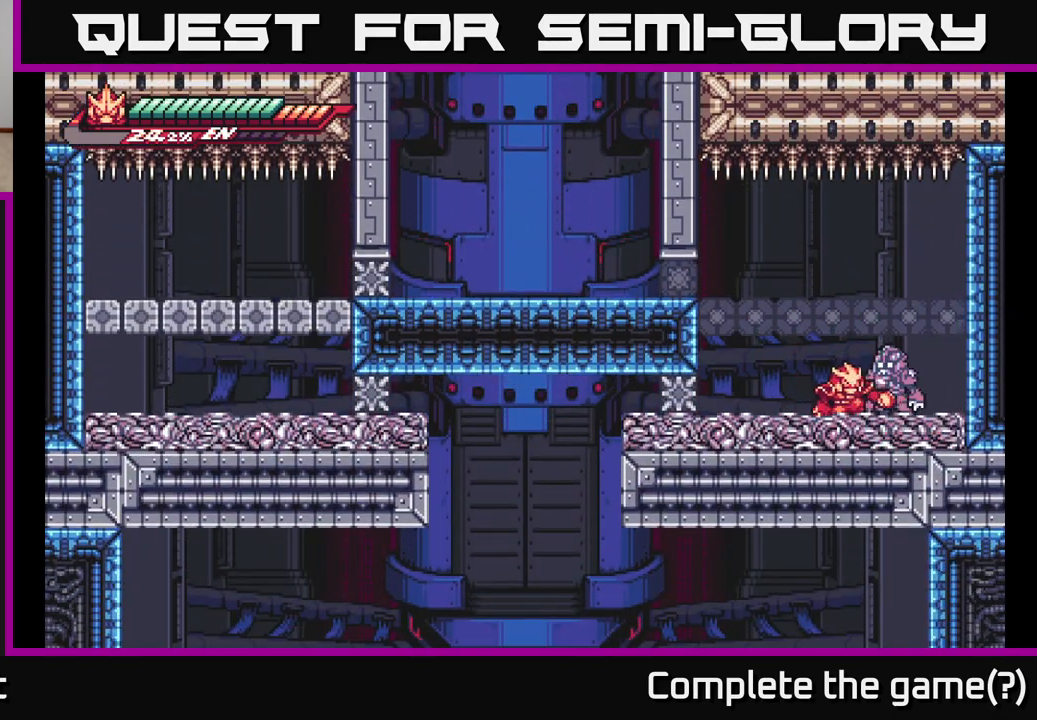
{"buttons": [], "left_stick": "center", "right_stick": "center", "events": [[83, "X", "up"], [167, "X", "down"], [283, "X", "up"], [350, "X", "down"], [467, "X", "up"], [483, "left_stick", "center"]]}
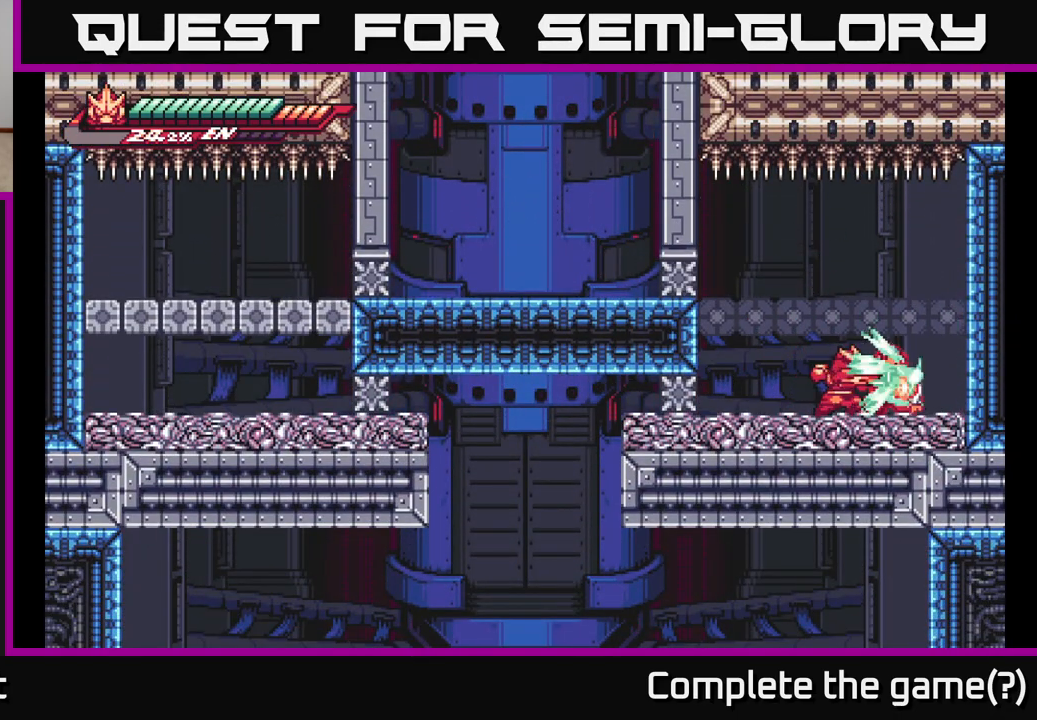
{"buttons": ["X"], "left_stick": "center", "right_stick": "center", "events": [[50, "X", "down"], [167, "X", "up"], [250, "X", "down"], [383, "X", "up"], [433, "X", "down"]]}
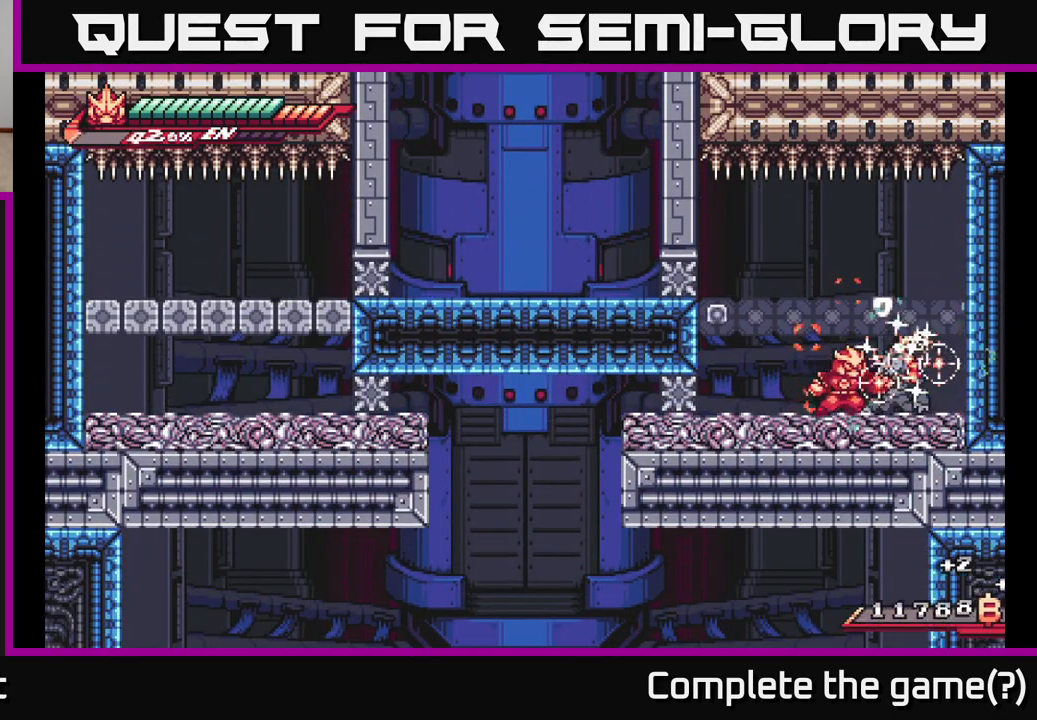
{"buttons": [], "left_stick": "center", "right_stick": "center", "events": [[83, "X", "up"], [150, "X", "down"], [283, "X", "up"]]}
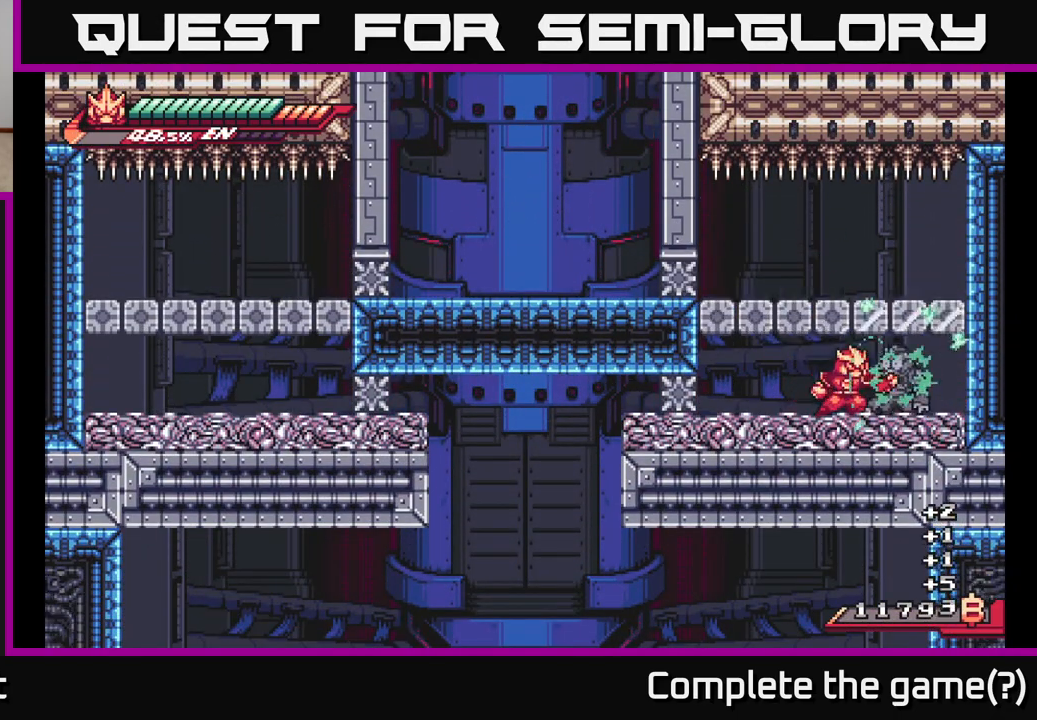
{"buttons": ["R2"], "left_stick": "left", "right_stick": "center", "events": [[200, "R2", "down"], [483, "left_stick", "left"]]}
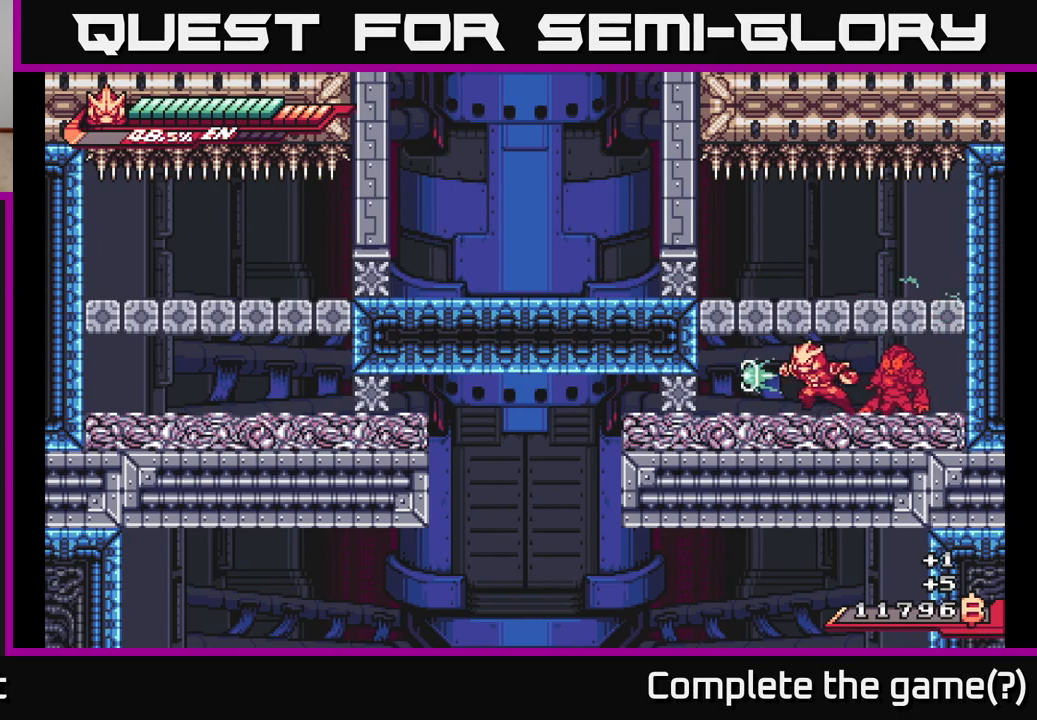
{"buttons": [], "left_stick": "left", "right_stick": "center", "events": [[17, "X", "down"], [33, "R2", "up"], [117, "X", "up"], [167, "left_stick", "center"], [283, "X", "down"], [417, "X", "up"], [483, "left_stick", "left"]]}